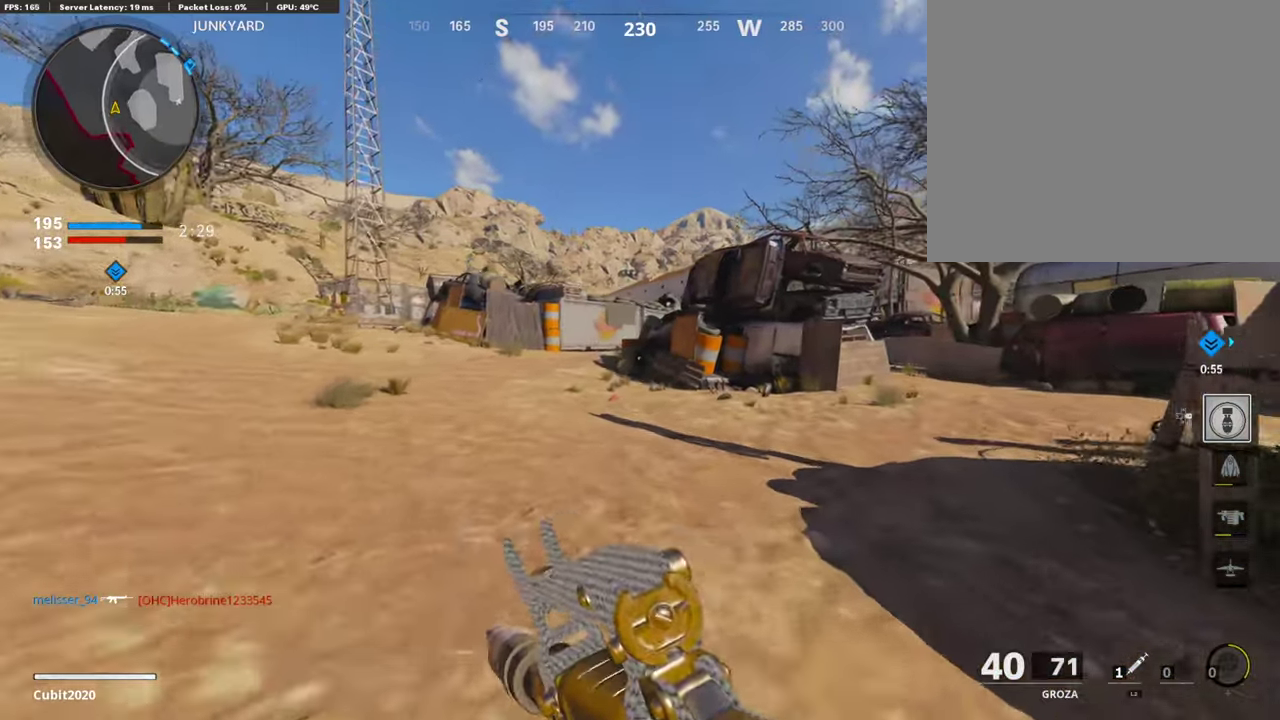
Gameplay with a controller (PlayStation layout); each line is a JSON object with the inputs held at the frame after it (dt_ms = milliseconds from this image to that frame). "events" lists button and stick changes between this image and that frame as [ms after this image, input, new state], when the widget could be followed in between.
{"dt_ms": 504, "buttons": [], "left_stick": "up", "right_stick": "center", "events": [[67, "right_stick", "right"], [202, "right_stick", "center"], [269, "TRIANGLE", "down"], [353, "TRIANGLE", "up"], [403, "TRIANGLE", "down"], [487, "TRIANGLE", "up"]]}
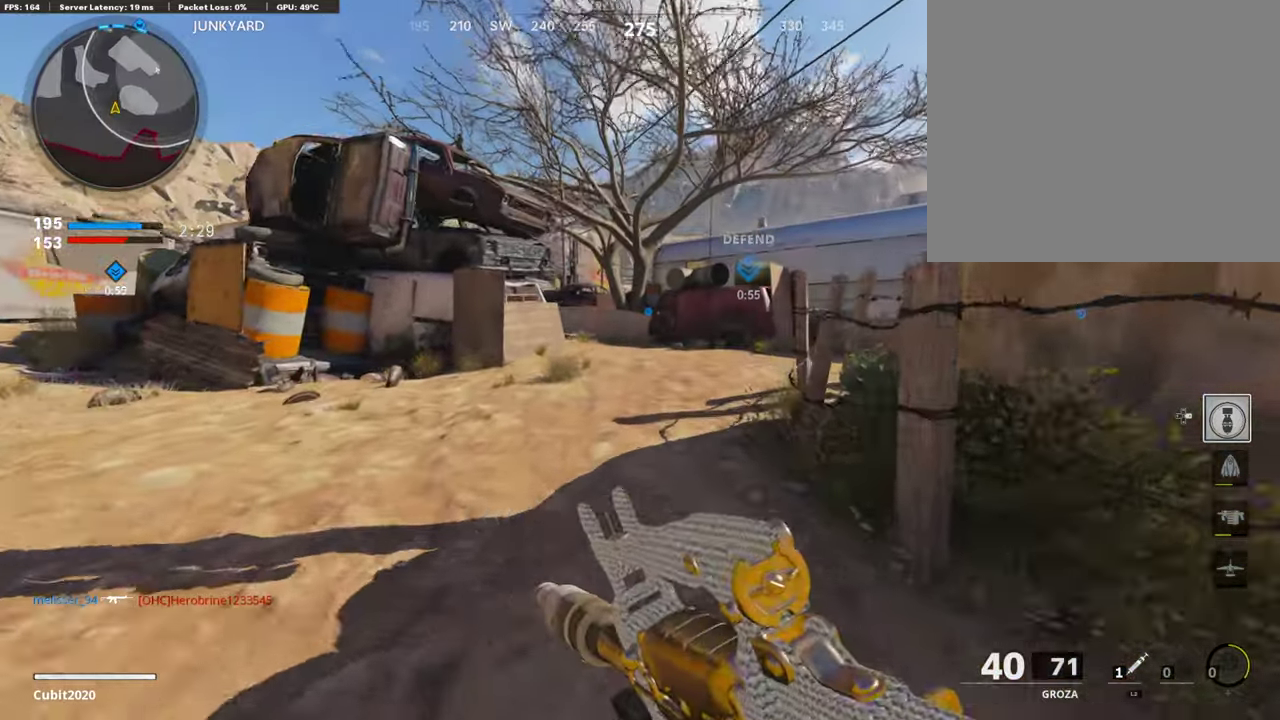
{"dt_ms": 387, "buttons": [], "left_stick": "up", "right_stick": "center", "events": []}
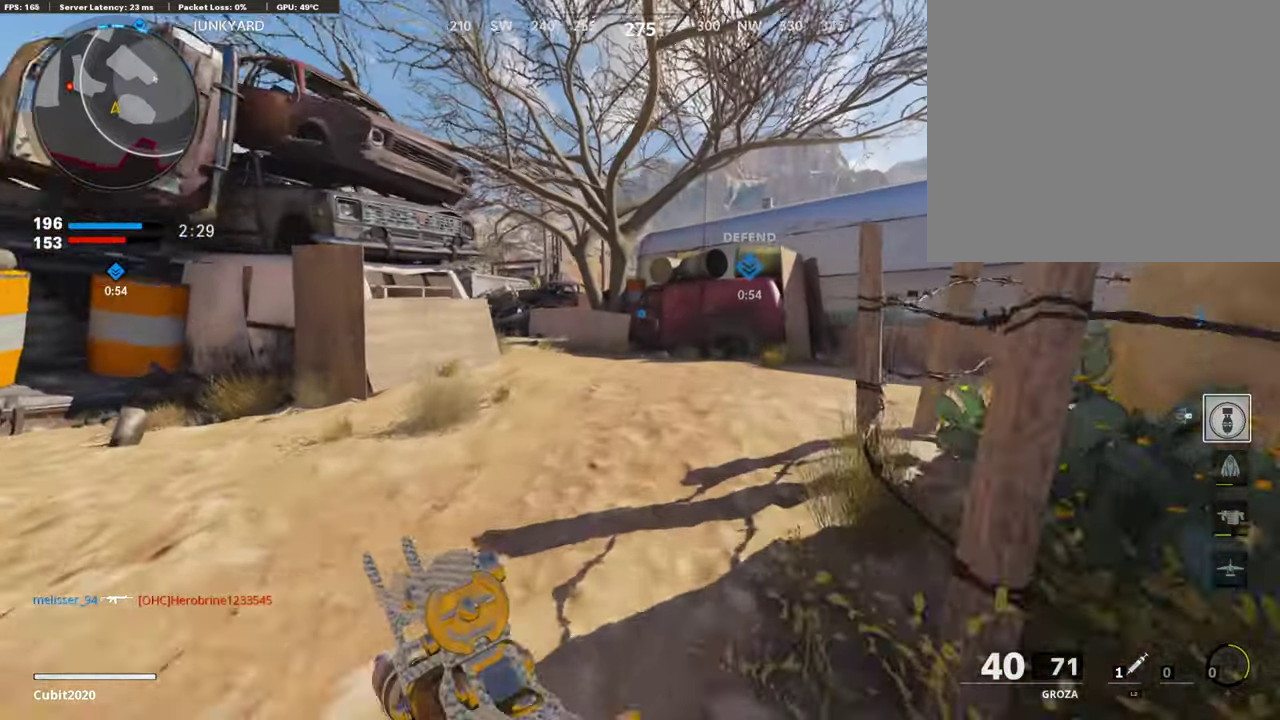
{"dt_ms": 806, "buttons": [], "left_stick": "up", "right_stick": "left", "events": [[420, "left_stick", "up-right"], [537, "right_stick", "right"], [672, "left_stick", "up"], [689, "right_stick", "center"], [756, "right_stick", "left"]]}
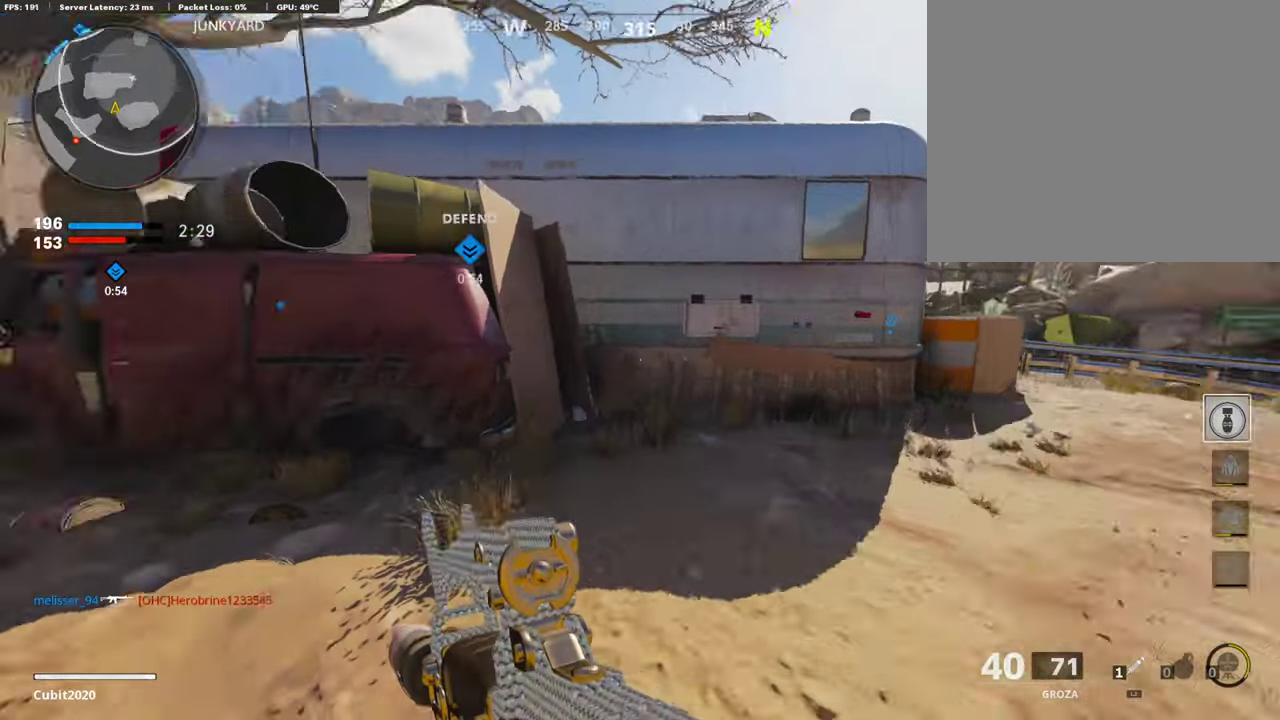
{"dt_ms": 303, "buttons": ["L2"], "left_stick": "up", "right_stick": "center"}
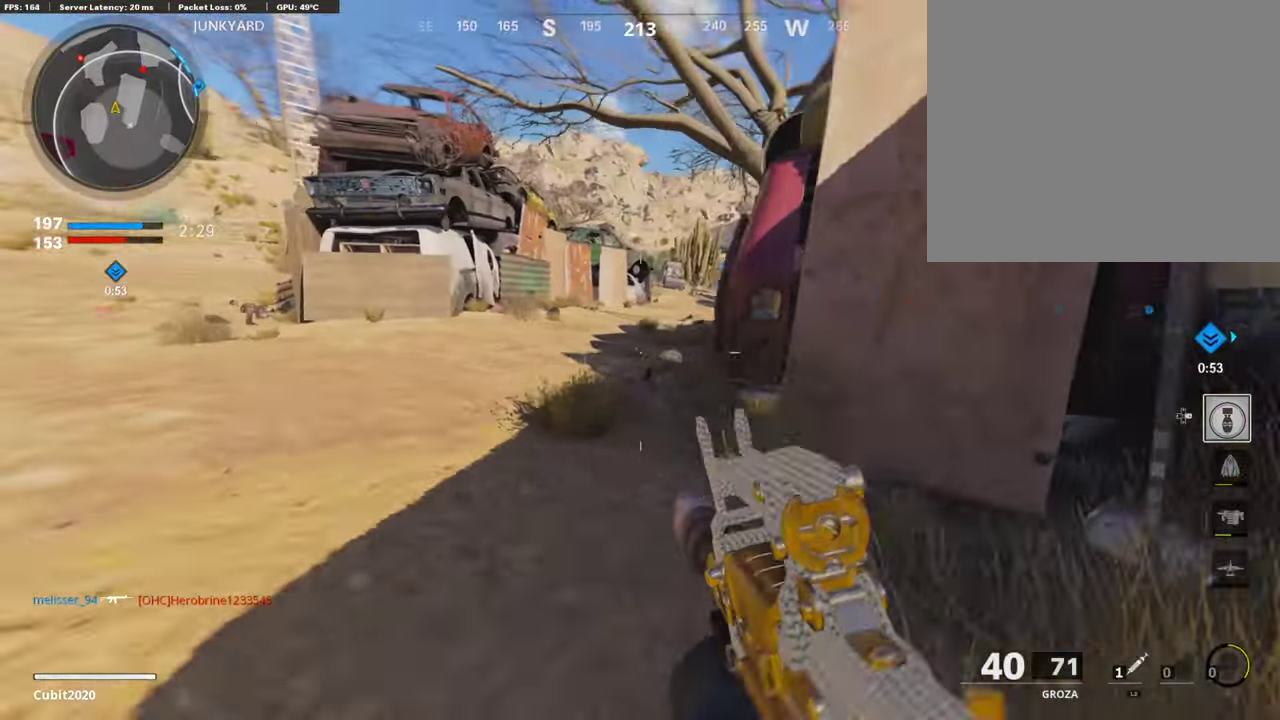
{"dt_ms": 604, "buttons": ["L1"], "left_stick": "down-left", "right_stick": "center"}
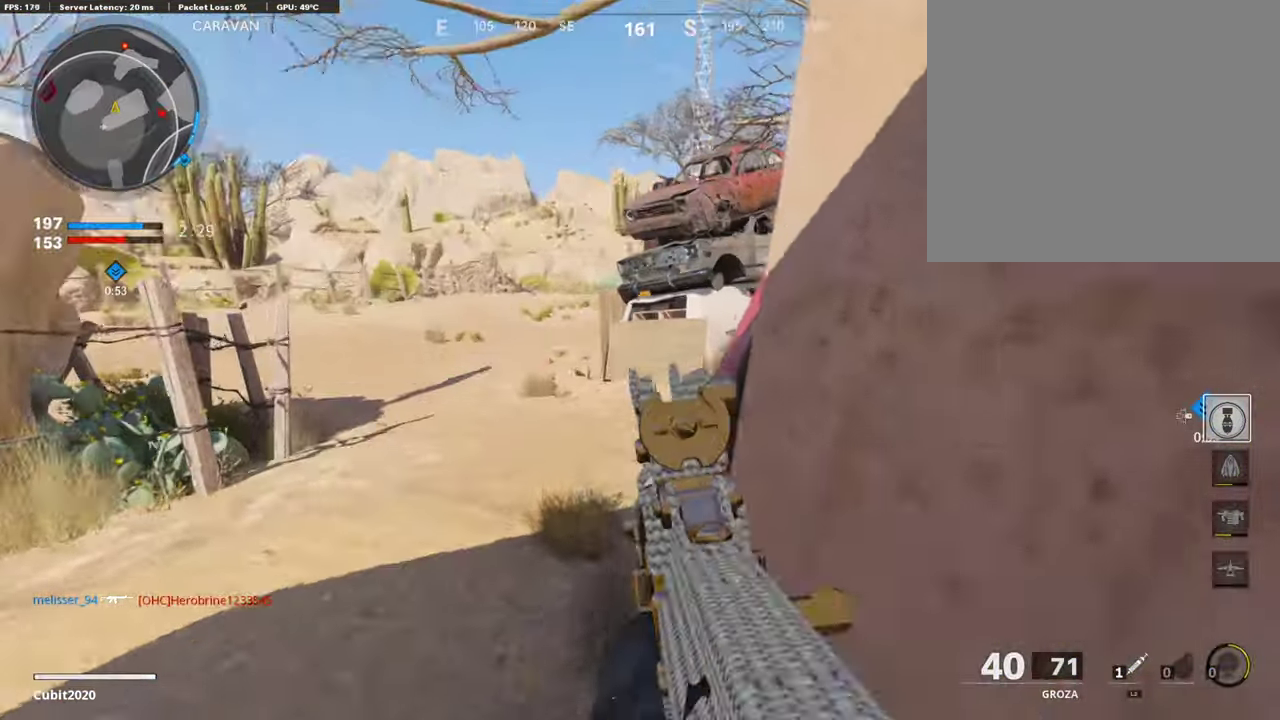
{"dt_ms": 387, "buttons": ["L1"], "left_stick": "center", "right_stick": "center", "events": [[68, "right_stick", "up"], [135, "left_stick", "right"], [135, "right_stick", "center"], [185, "right_stick", "up-left"], [269, "left_stick", "center"], [387, "right_stick", "center"]]}
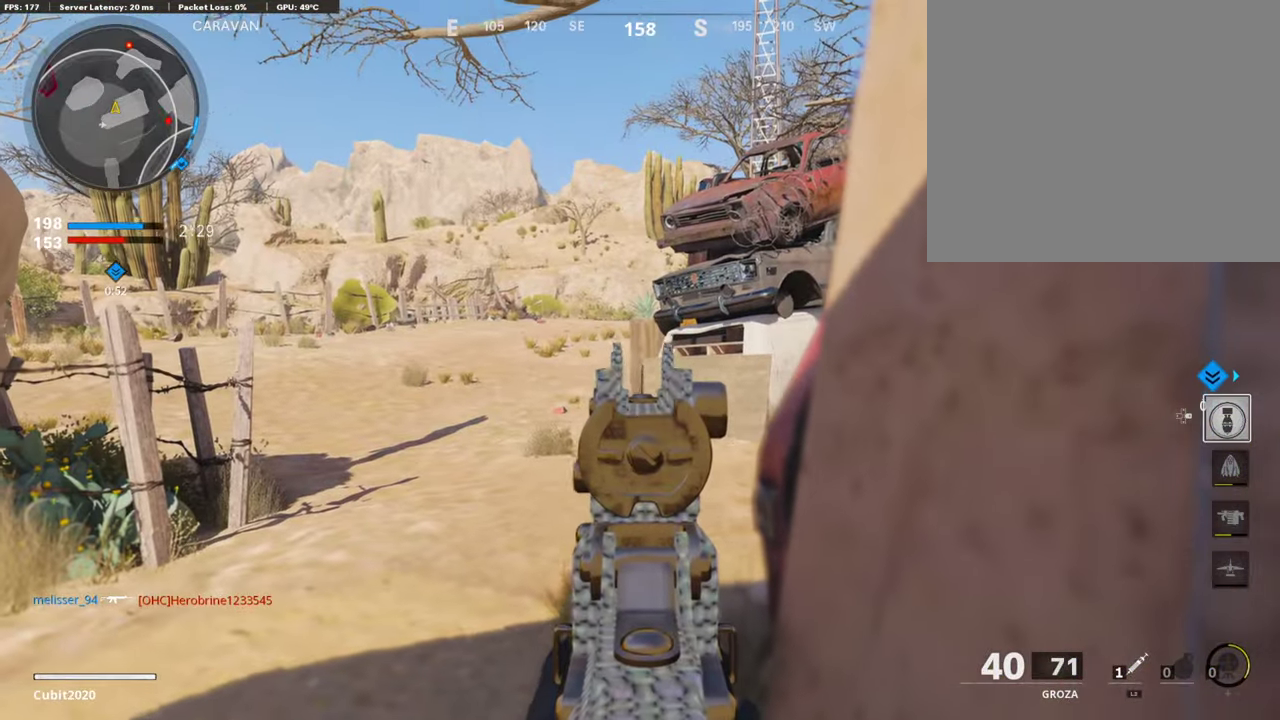
{"dt_ms": 504, "buttons": ["L1"], "left_stick": "center", "right_stick": "center", "events": [[134, "right_stick", "up"], [185, "right_stick", "center"]]}
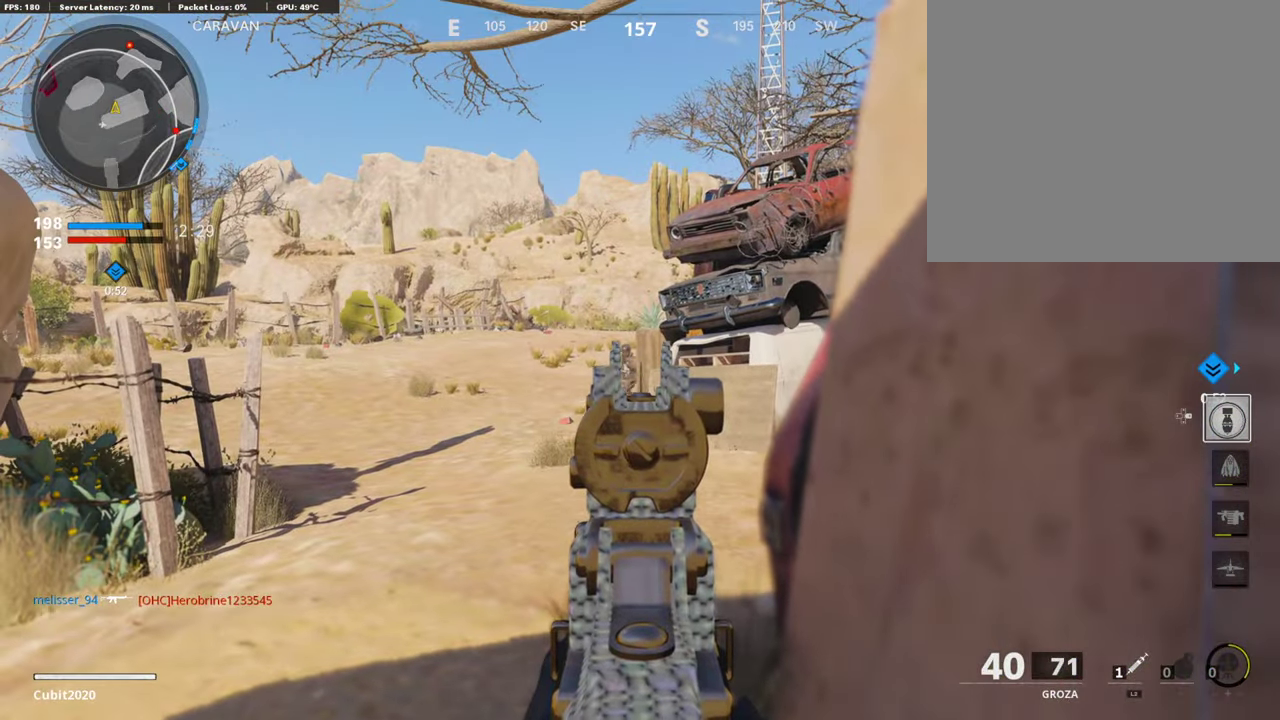
{"dt_ms": 403, "buttons": ["L1", "R1"], "left_stick": "right", "right_stick": "center", "events": [[50, "right_stick", "left"], [118, "left_stick", "down-left"], [134, "R1", "down"], [151, "right_stick", "center"], [252, "right_stick", "down-right"], [353, "left_stick", "right"], [370, "right_stick", "center"]]}
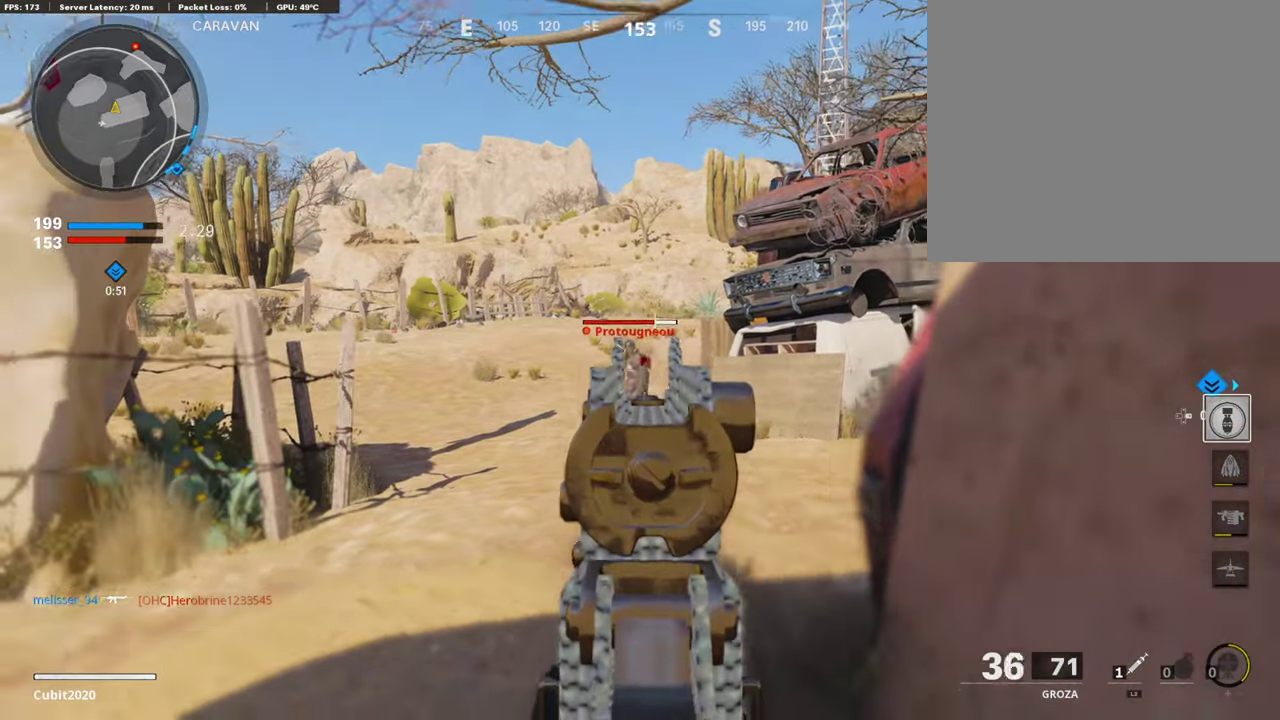
{"dt_ms": 605, "buttons": ["L1", "R1"], "left_stick": "down-left", "right_stick": "center", "events": [[84, "right_stick", "left"], [135, "left_stick", "down-left"], [185, "right_stick", "center"], [202, "left_stick", "left"], [286, "right_stick", "right"], [336, "left_stick", "right"], [404, "right_stick", "center"], [488, "left_stick", "left"], [555, "left_stick", "down-left"]]}